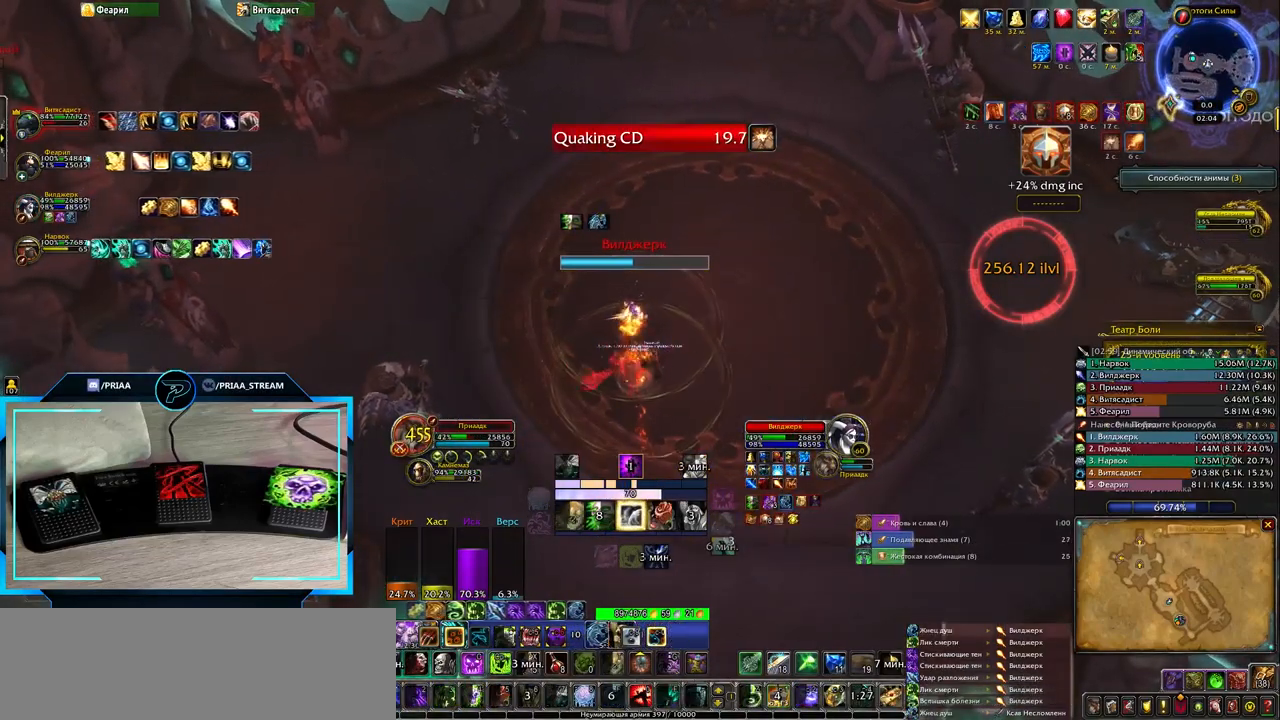
Gameplay with keyboard; each line is a JSON object with the keys held at the frame after it. "events" lists presses ("down") and releases ("up") of ".", "/", "0", "1", "2", "3", "4", "5", "6", "7", "8", "9", "a", "alt_l", "alt_r", "b", "backslash", "backspace", "c", "caps_lock", "comma", "ctrl_l", "ctrl_r", "d", "down", "e", "equals", "f", "g", "h", "i", "j", "k", "l", "lbracket", "left", "m", "minus", "n", "o", "p", "q", "quote", "r", "rbracket", "return", "right", "s", "semicolon", "shift_l", "shift_r", "space", "super", "t", "tab", "tilde", "u", "up", "v", "w", "x", "y" and "z" between this image and that frame as [ms after this image, input, new state], when the widget could be followed in between. No other keys are recorded. Mouse input is not recorded.
{"keys": [], "events": [[50, "r", "down"], [150, "r", "up"]]}
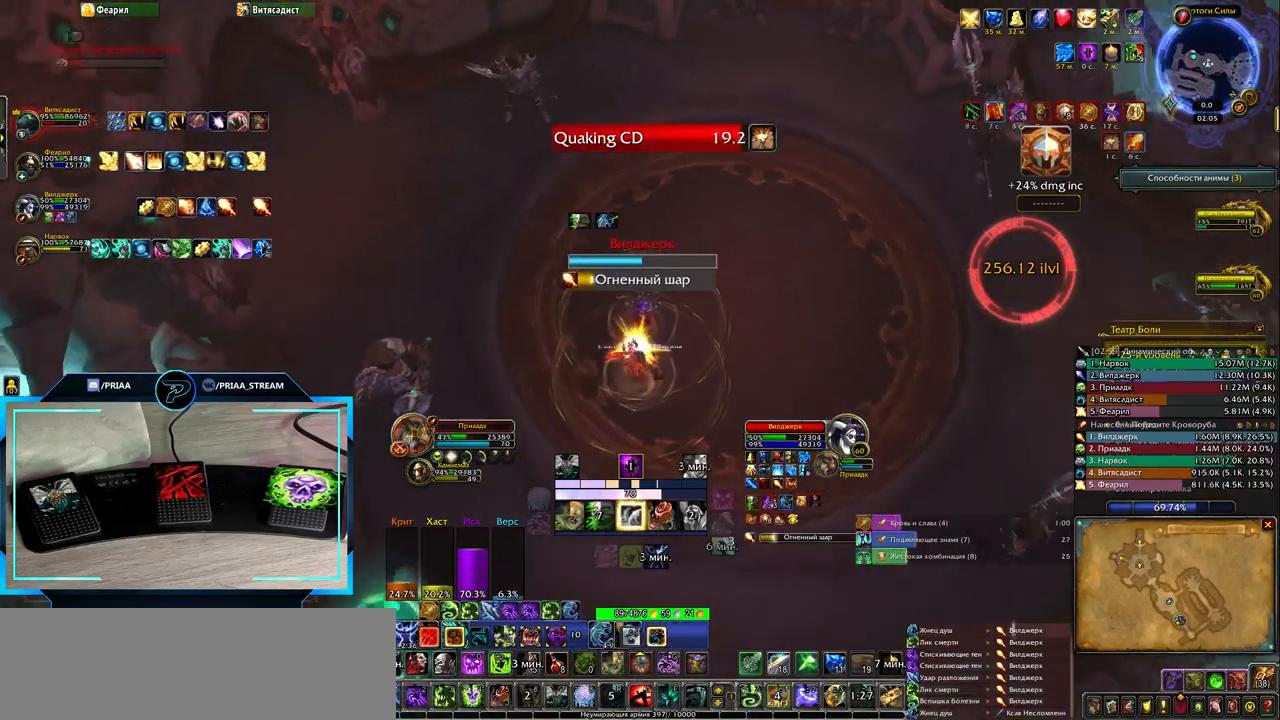
{"keys": ["q"], "events": [[83, "3", "down"], [83, "q", "down"], [167, "3", "up"], [200, "q", "up"], [267, "3", "down"], [317, "3", "up"], [433, "q", "down"]]}
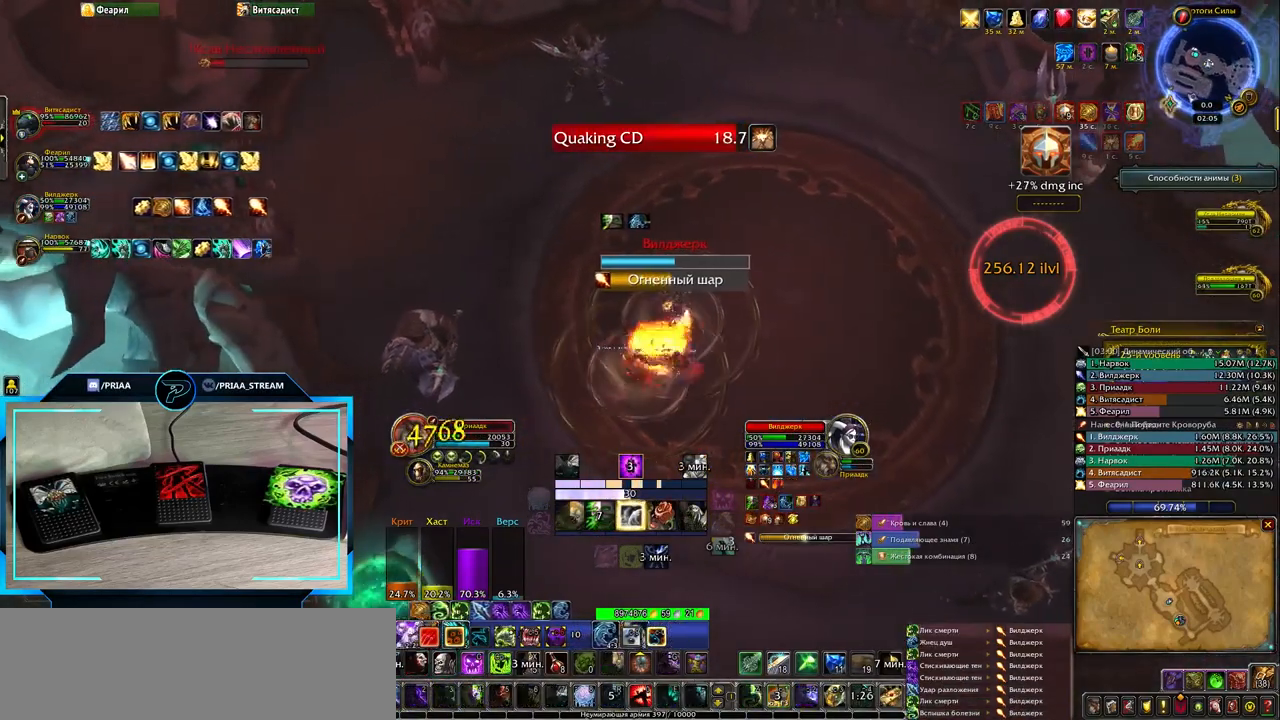
{"keys": [], "events": [[267, "q", "up"]]}
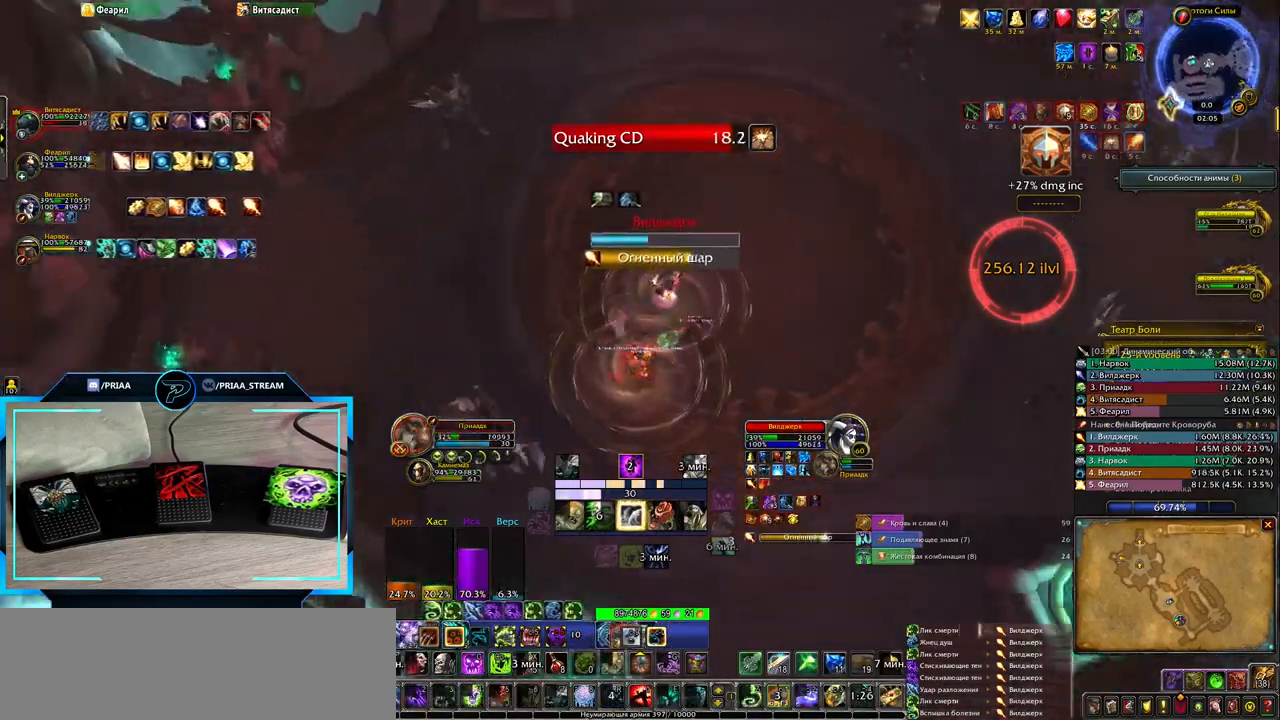
{"keys": [], "events": []}
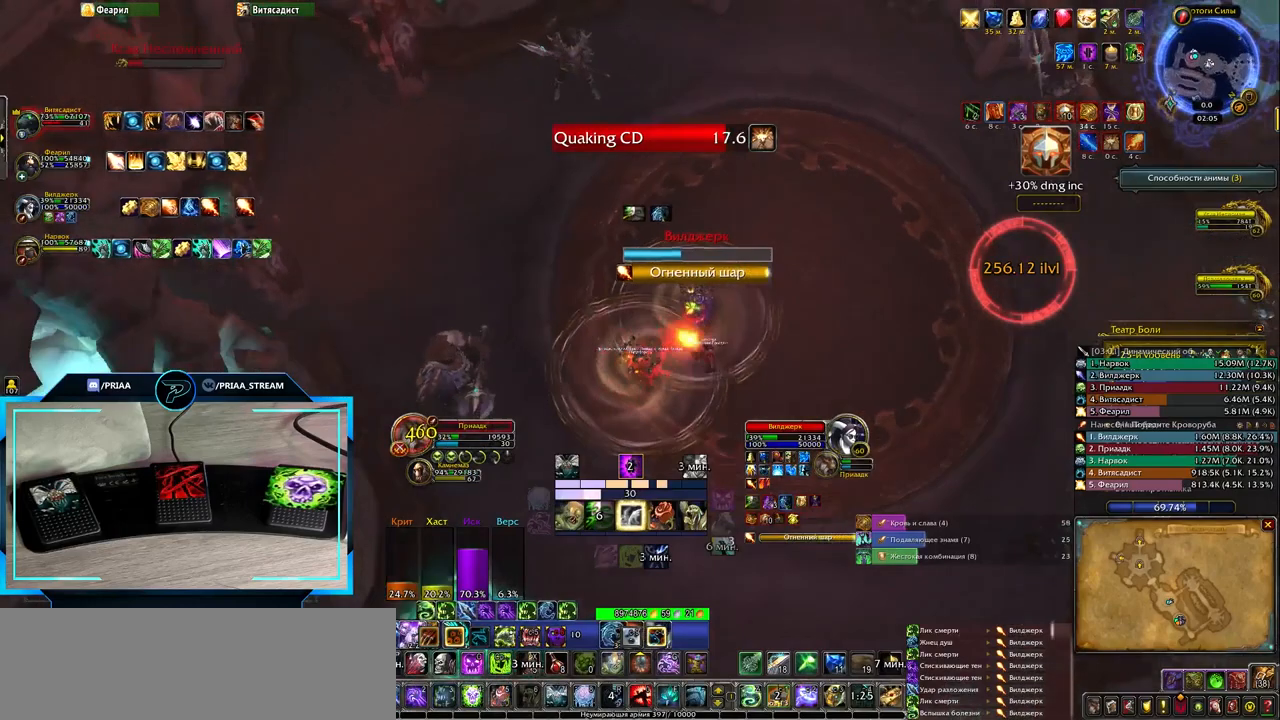
{"keys": [], "events": []}
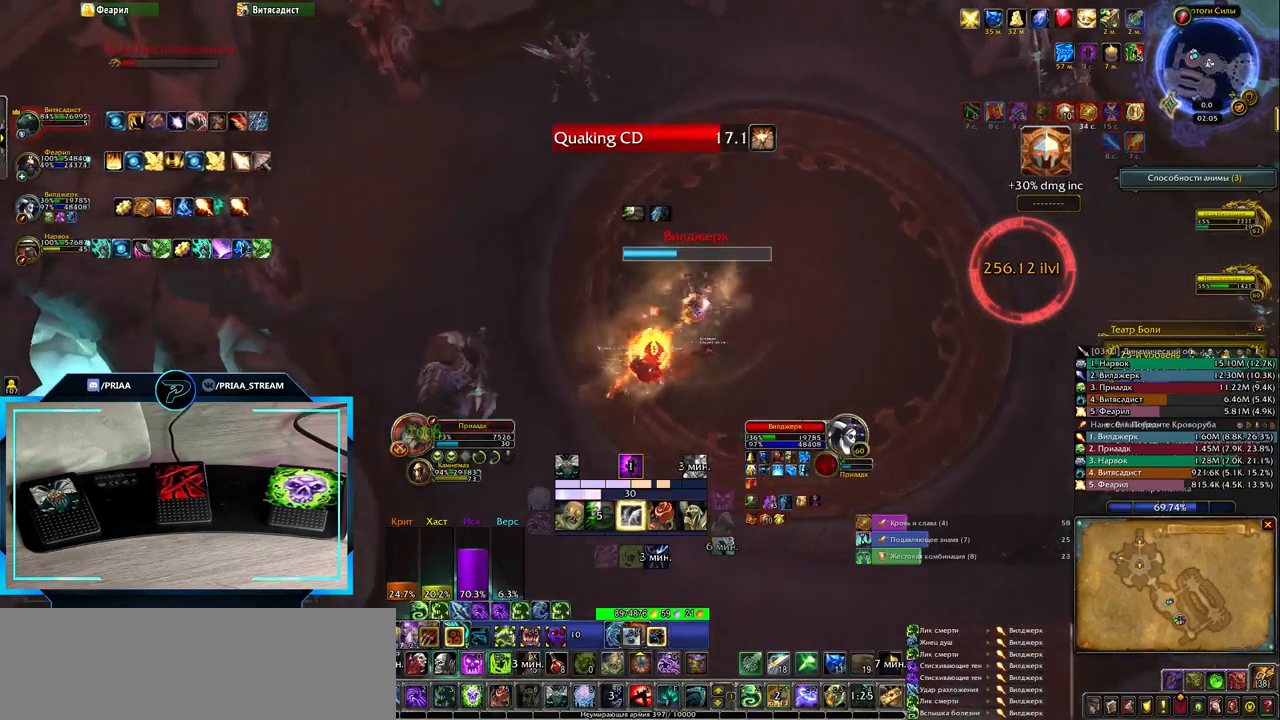
{"keys": [], "events": []}
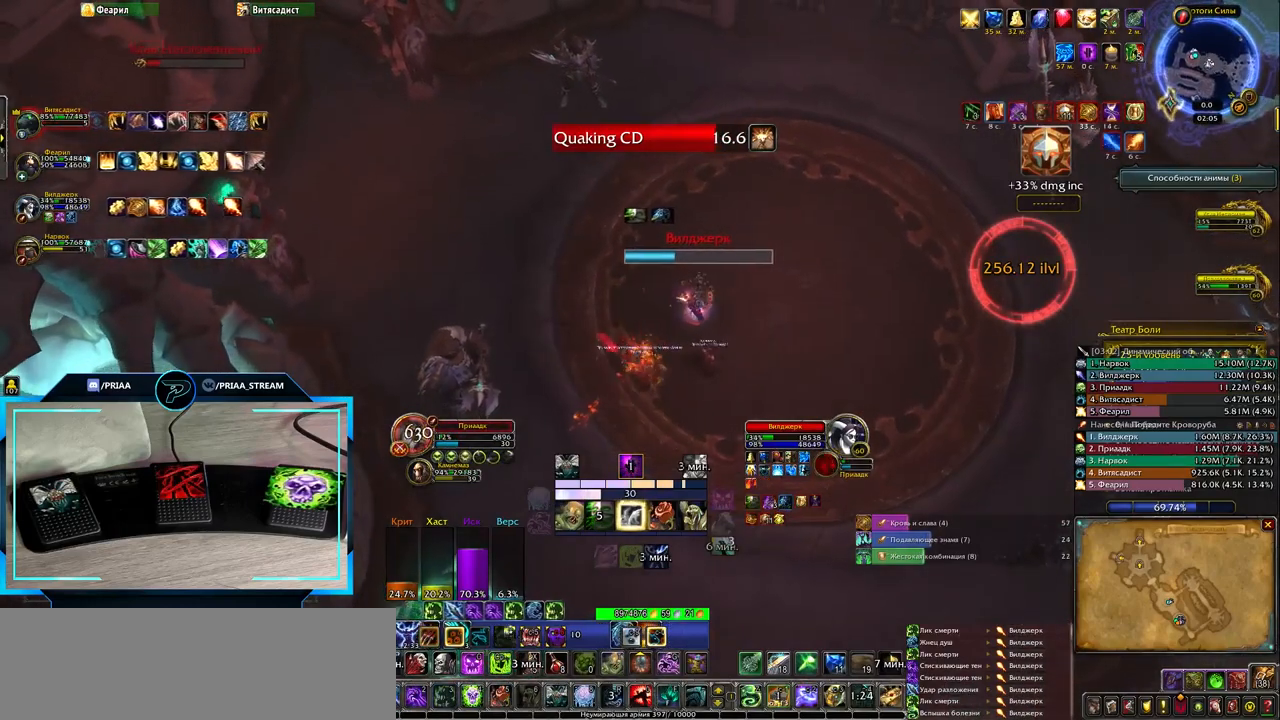
{"keys": [], "events": [[17, "e", "down"], [183, "e", "up"]]}
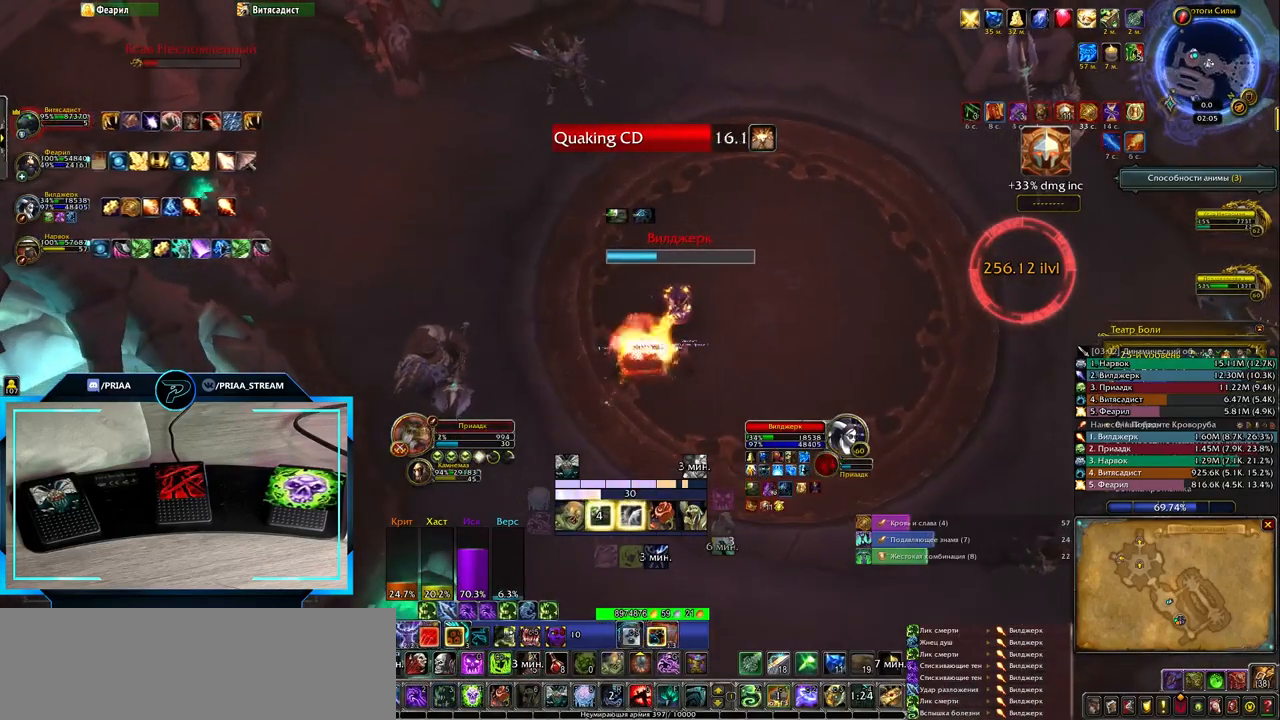
{"keys": [], "events": [[67, "e", "down"], [217, "e", "up"]]}
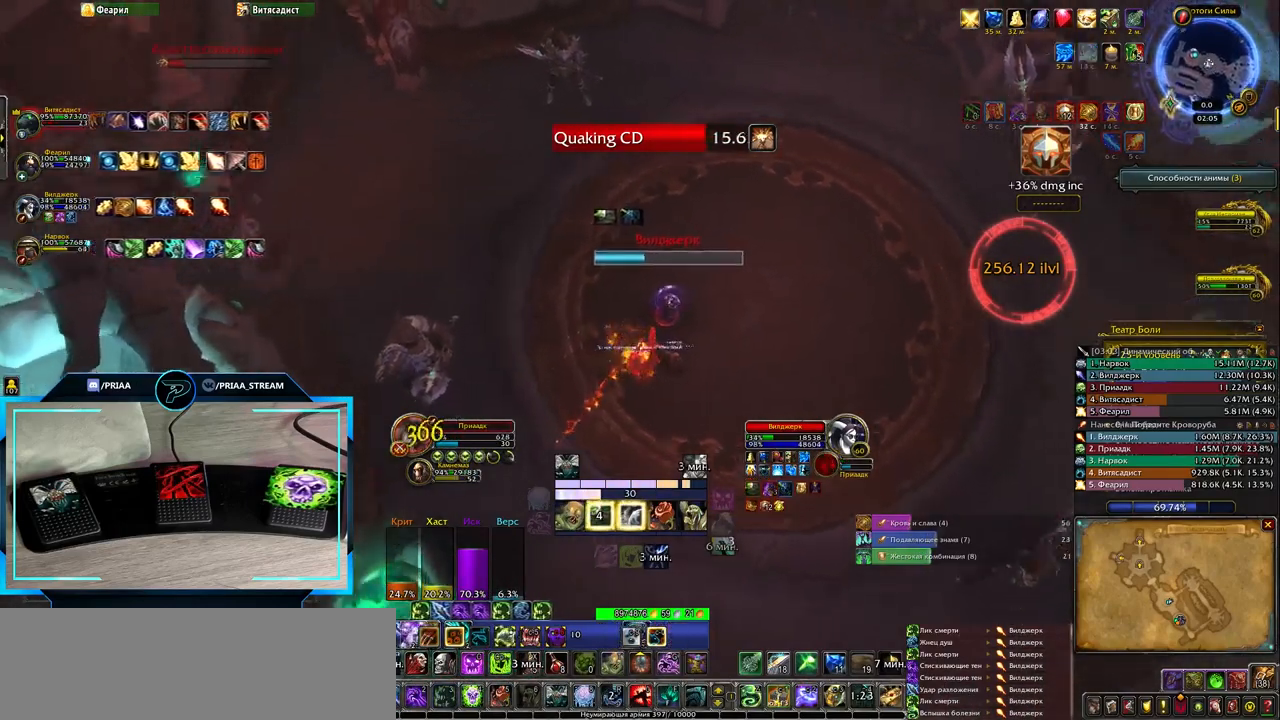
{"keys": [], "events": []}
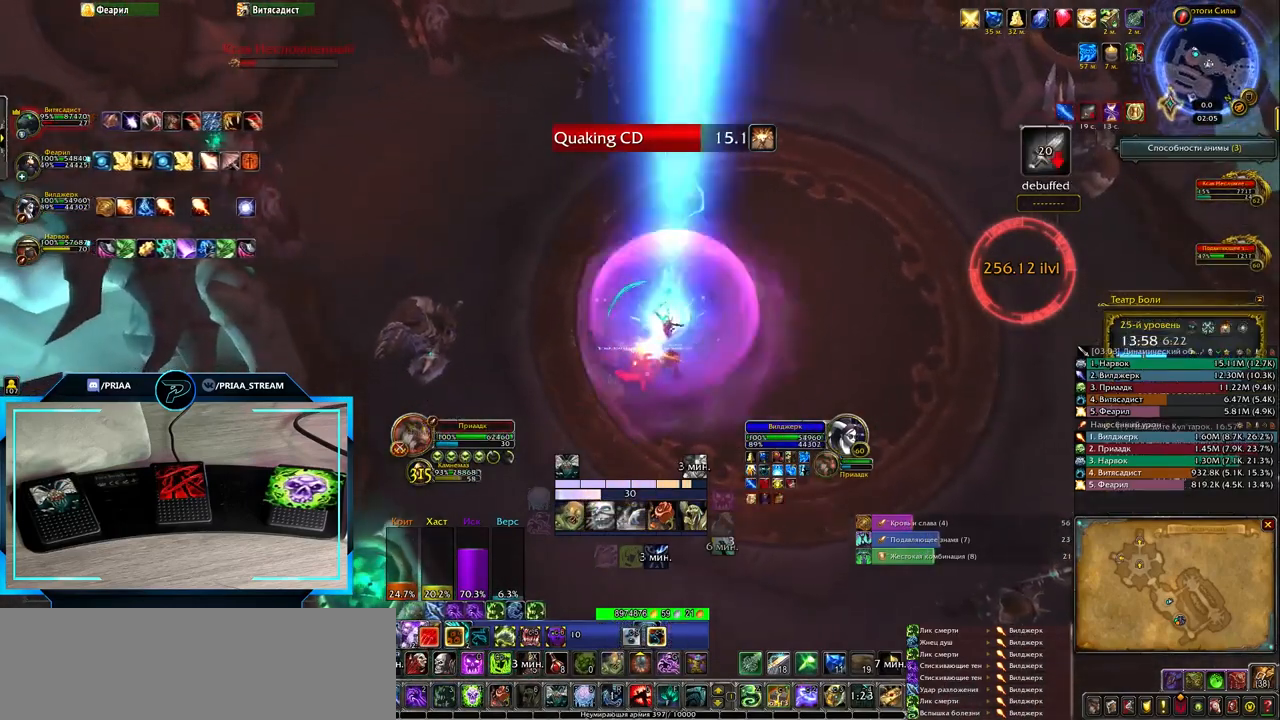
{"keys": [], "events": [[33, "e", "down"], [100, "e", "up"]]}
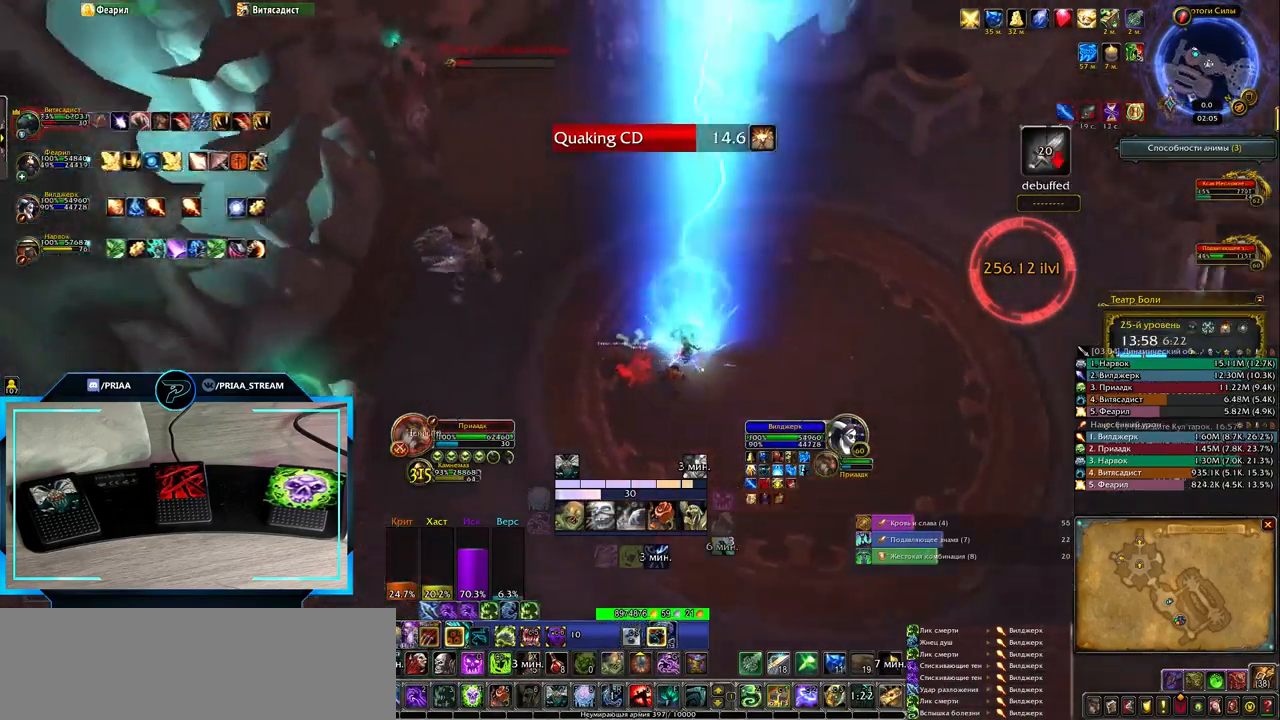
{"keys": [], "events": []}
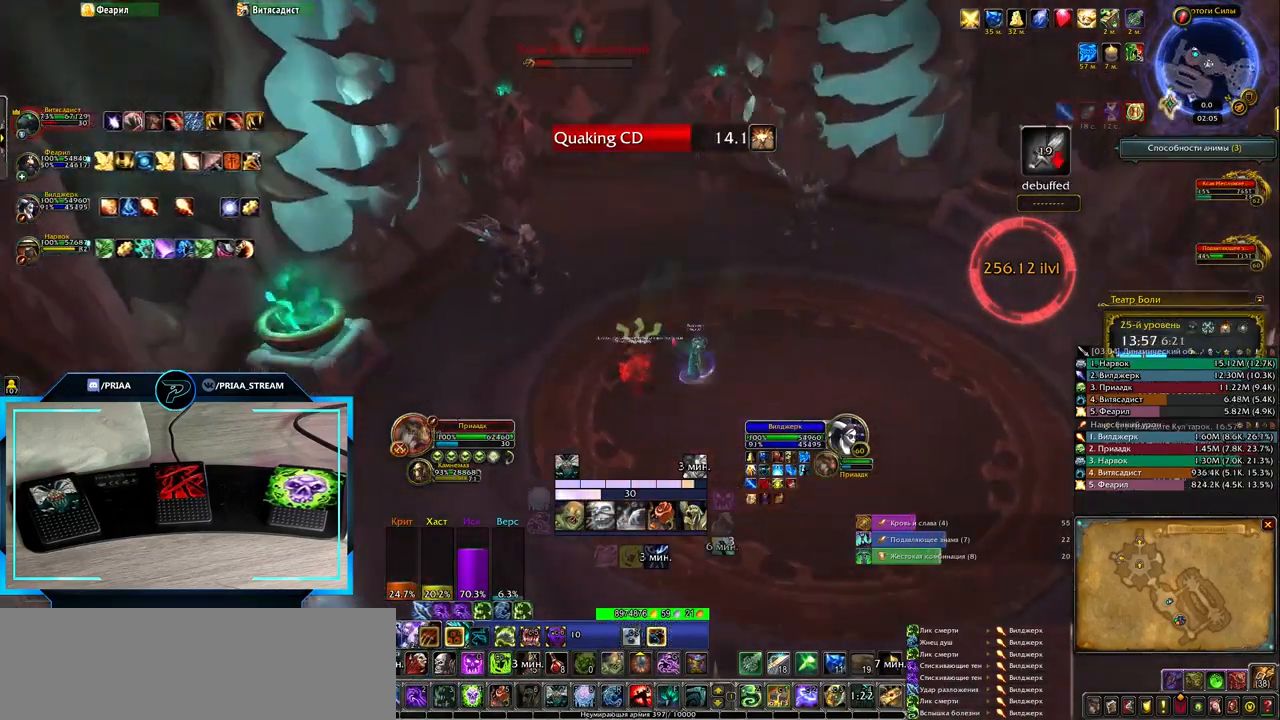
{"keys": ["tab"], "events": [[500, "tab", "down"]]}
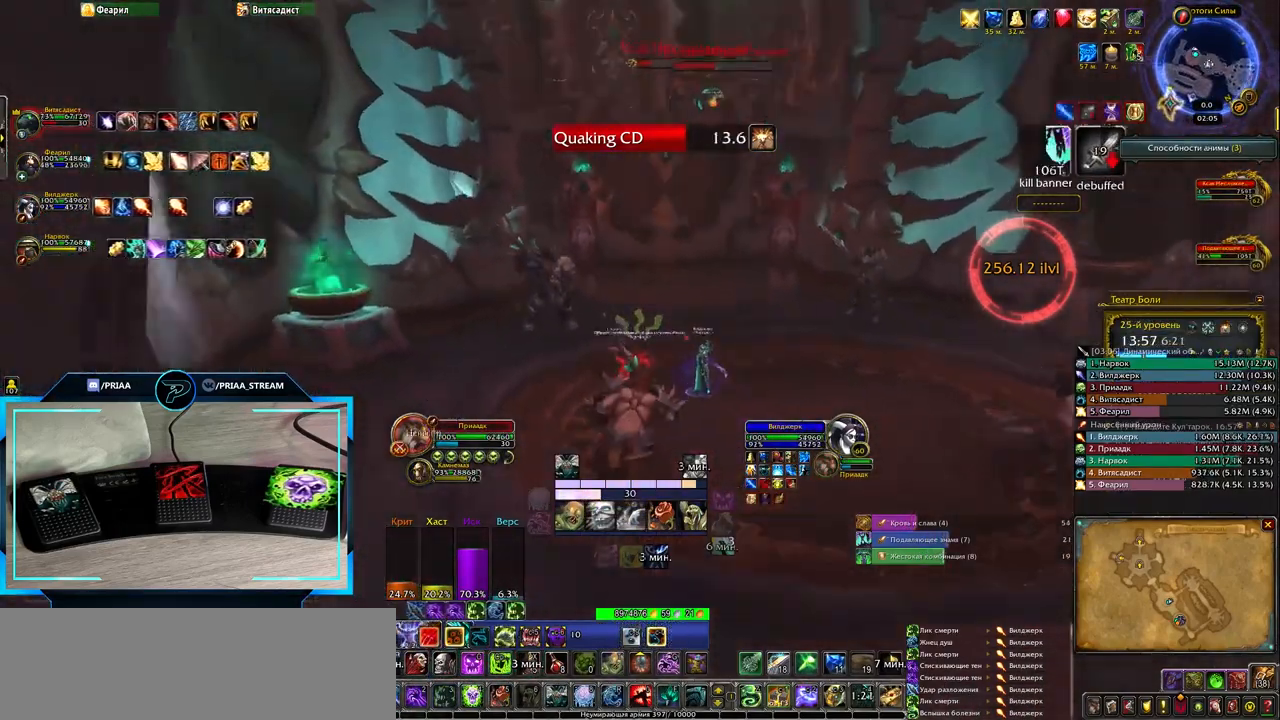
{"keys": ["tab"], "events": [[100, "tab", "up"], [450, "tab", "down"]]}
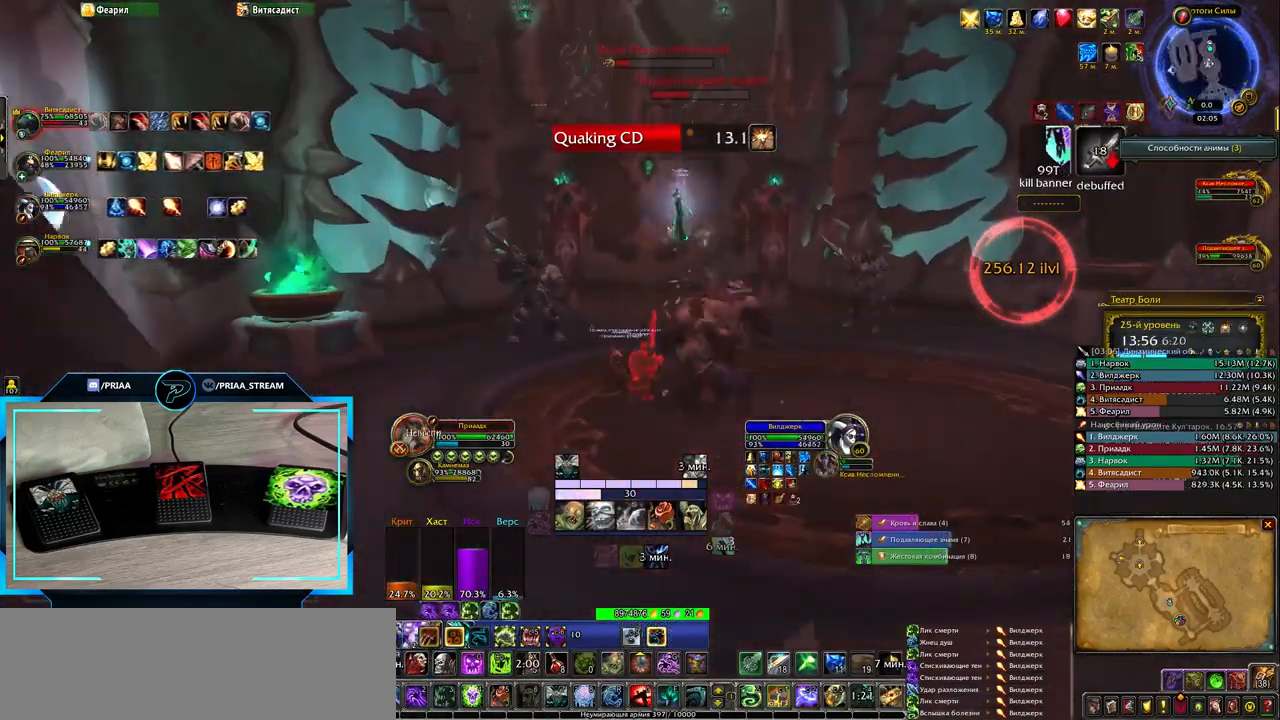
{"keys": [], "events": [[83, "tab", "up"], [283, "tab", "down"], [417, "tab", "up"]]}
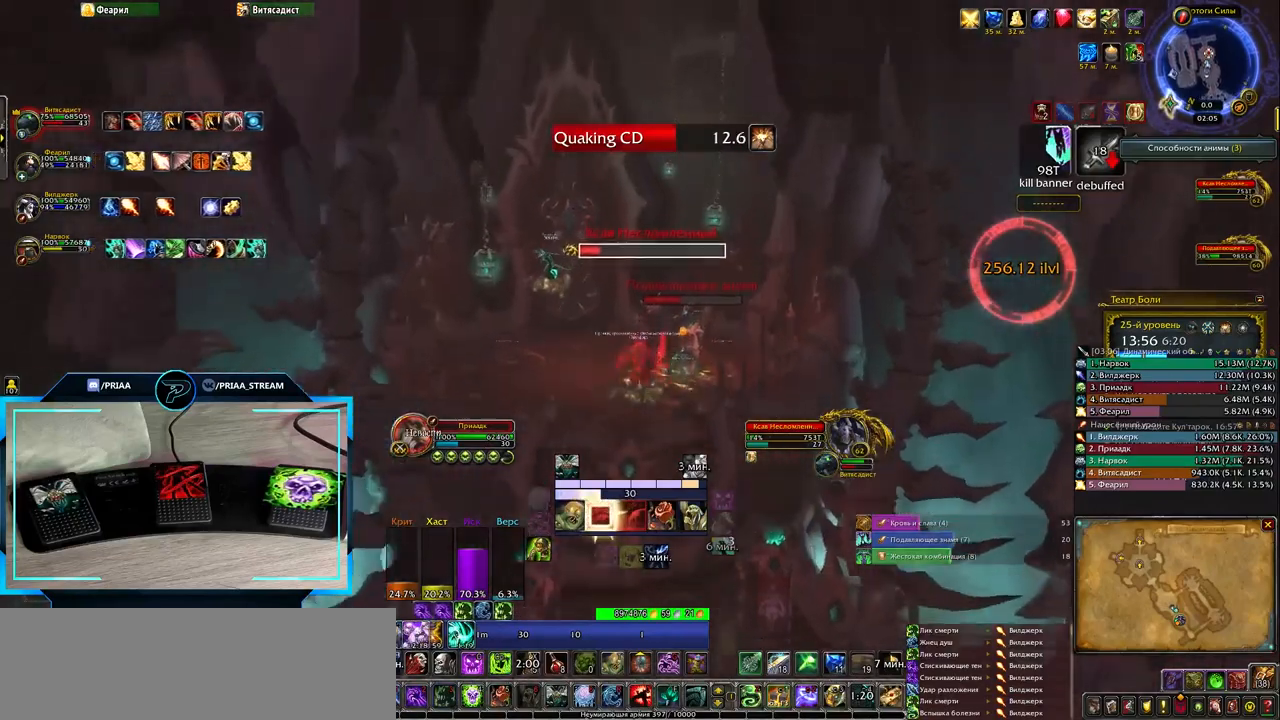
{"keys": [], "events": []}
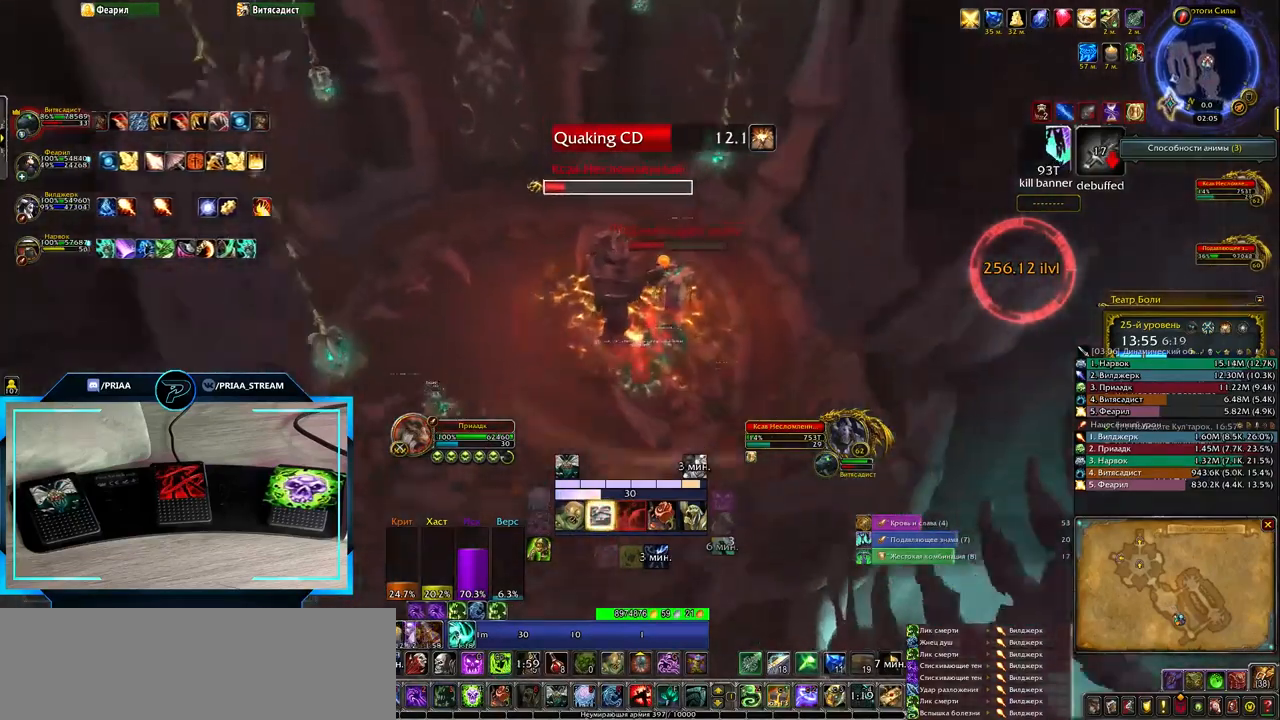
{"keys": ["7", "q"], "events": [[417, "q", "down"], [483, "7", "down"]]}
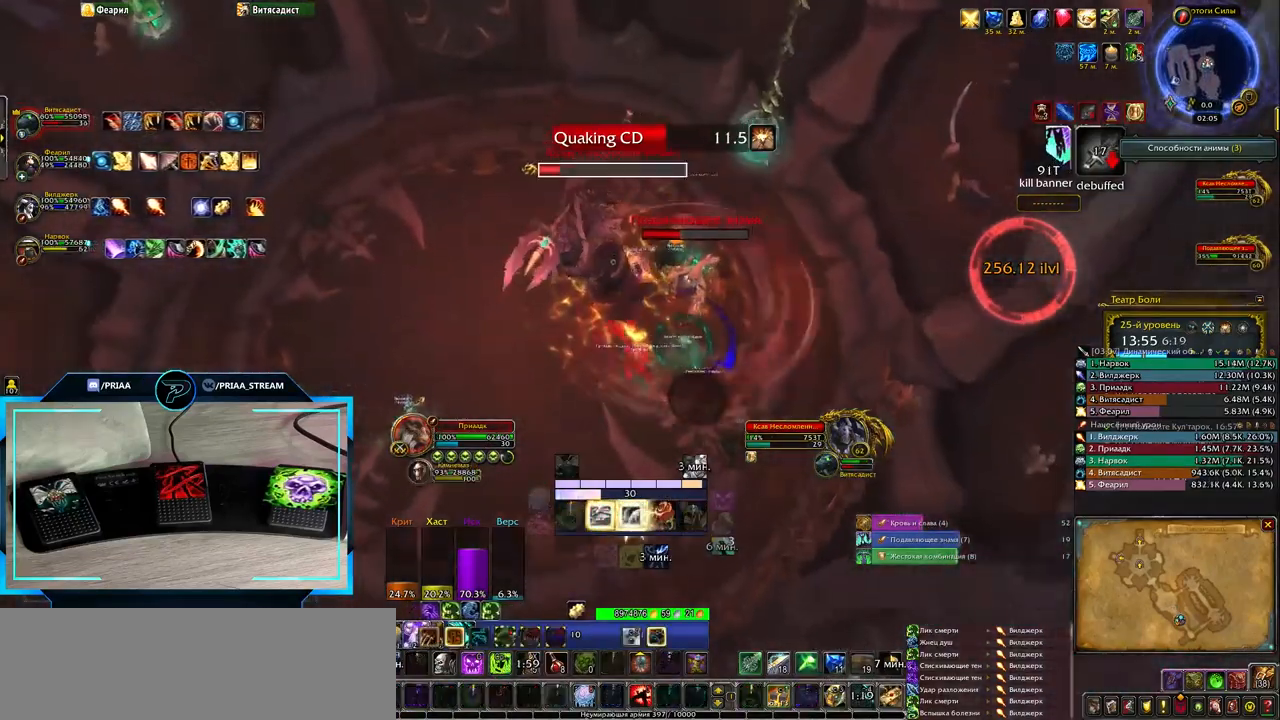
{"keys": ["7", "q"], "events": [[17, "7", "up"], [150, "7", "down"], [183, "7", "up"], [283, "7", "down"], [350, "7", "up"], [417, "7", "down"]]}
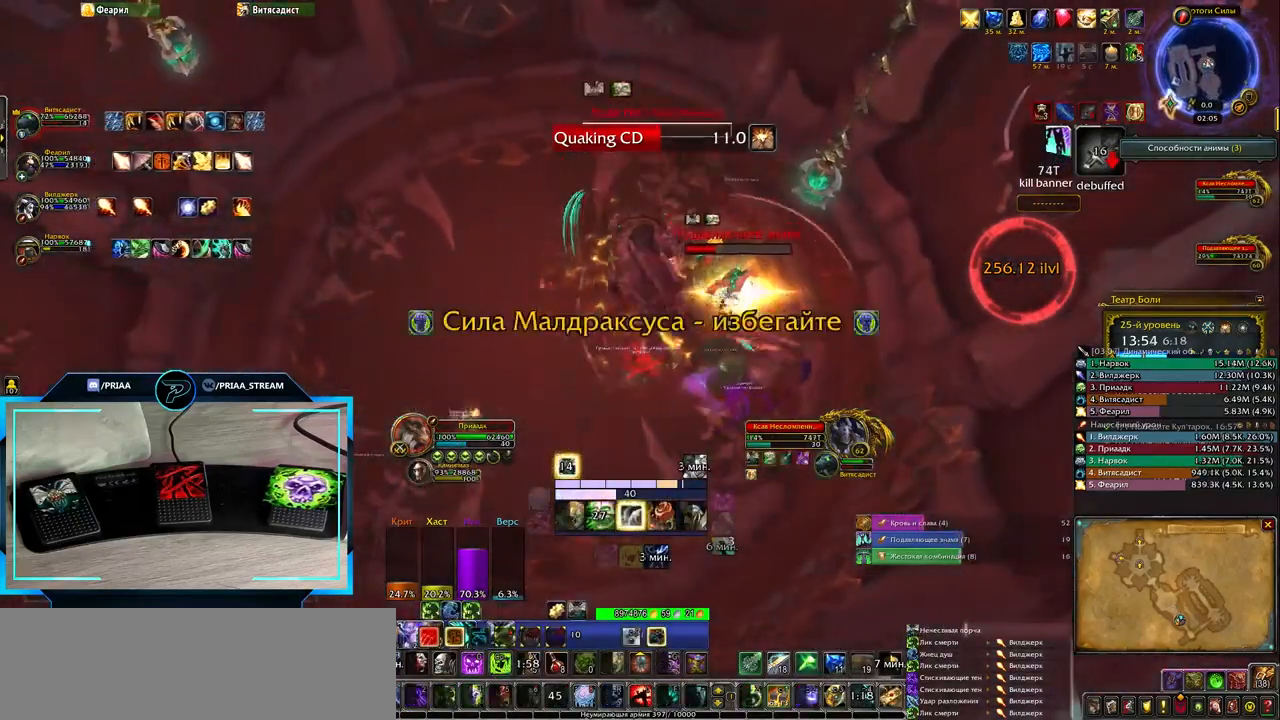
{"keys": ["q"], "events": [[17, "7", "up"], [183, "q", "up"], [500, "q", "down"]]}
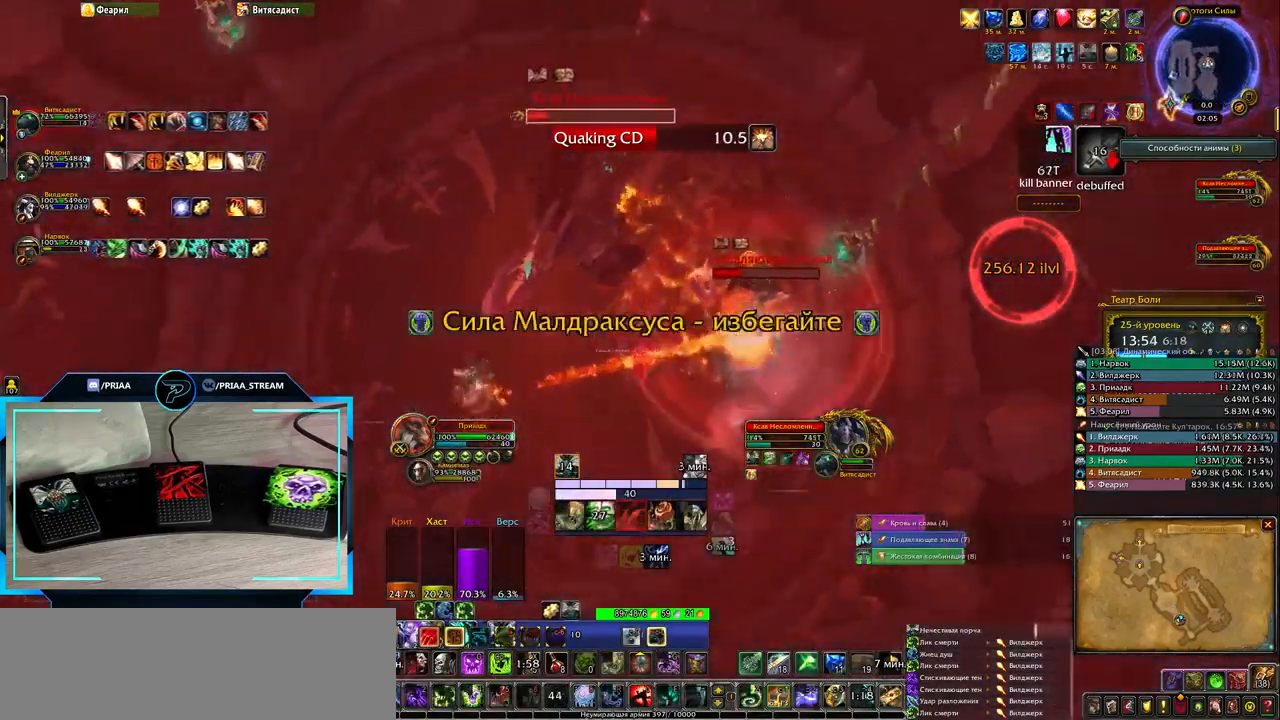
{"keys": ["q"], "events": [[67, "t", "down"], [150, "t", "up"], [250, "t", "down"], [283, "t", "up"], [400, "t", "down"], [467, "t", "up"]]}
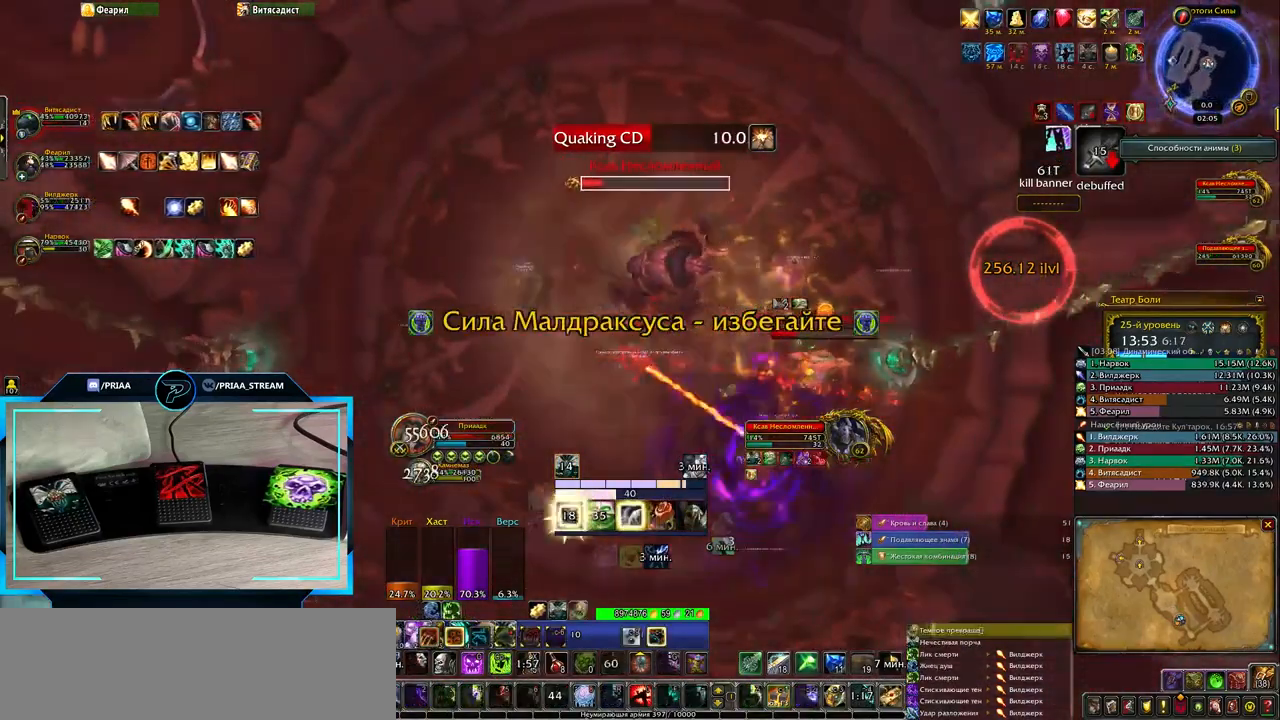
{"keys": ["q"], "events": [[67, "t", "down"], [100, "t", "up"], [217, "t", "down"], [283, "t", "up"], [383, "t", "down"], [450, "t", "up"]]}
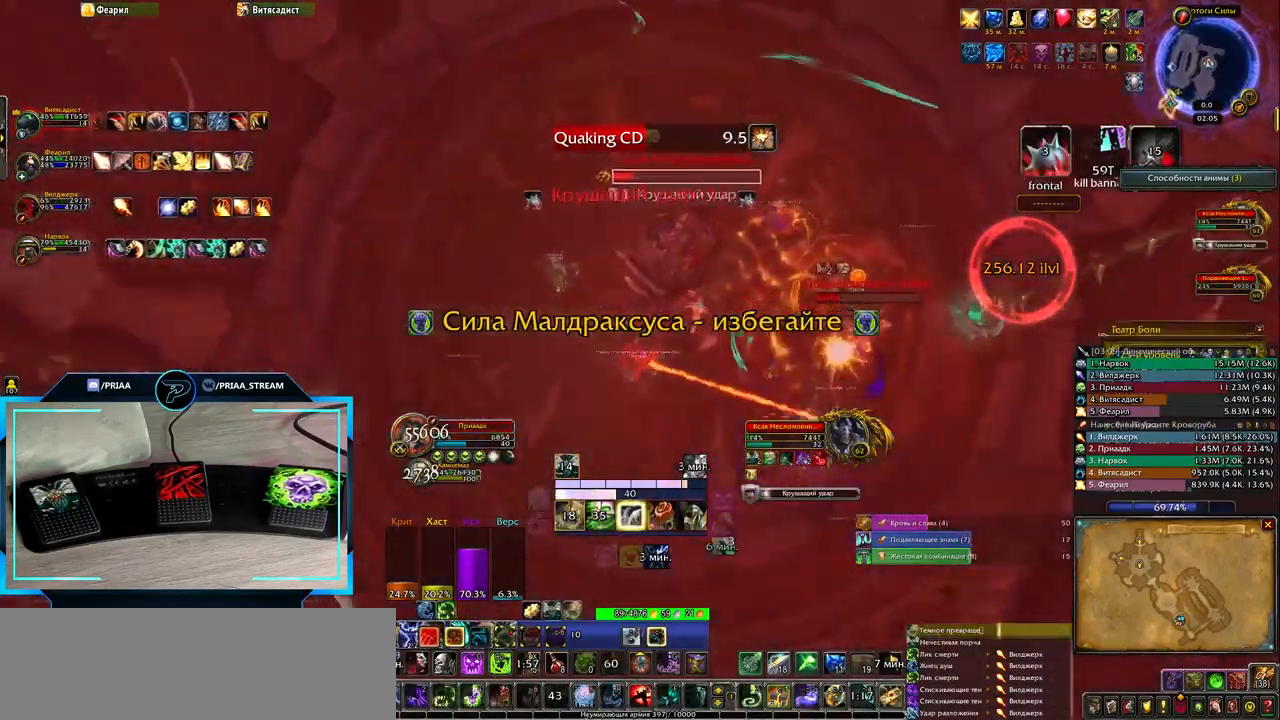
{"keys": ["q"], "events": [[367, "1", "down"], [433, "1", "up"]]}
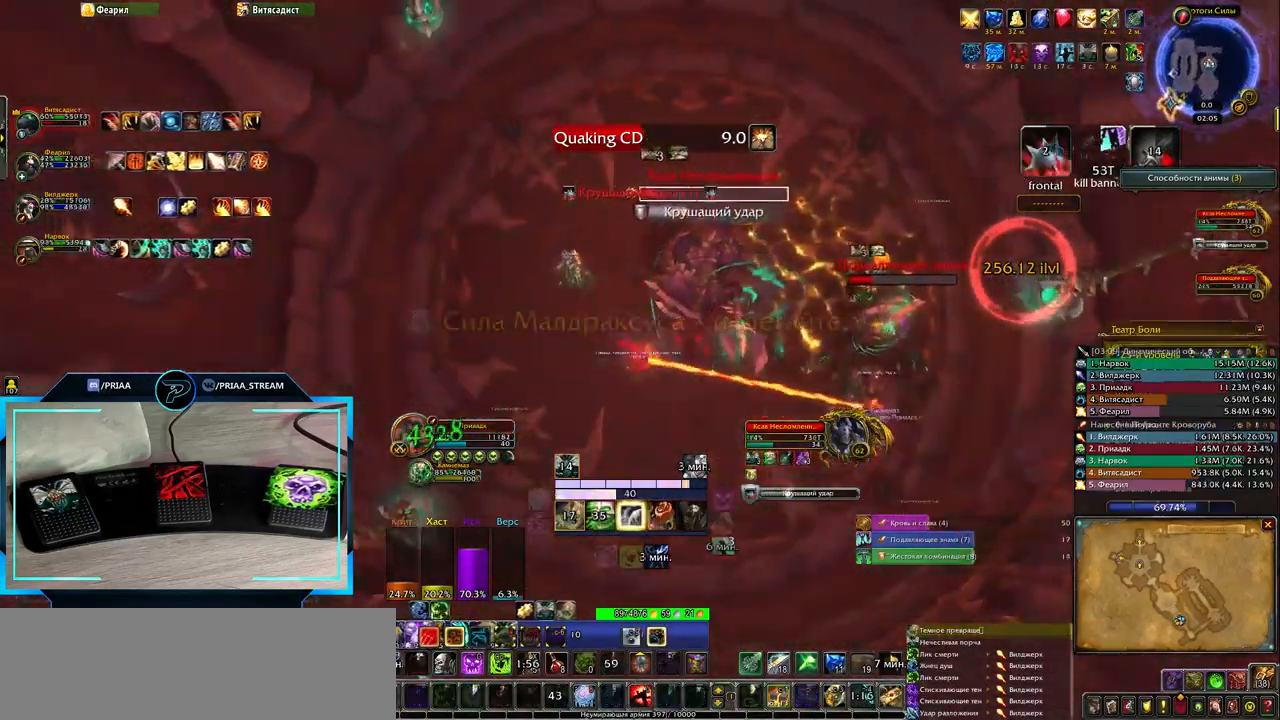
{"keys": ["q"], "events": [[17, "1", "down"], [117, "1", "up"], [183, "1", "down"], [283, "1", "up"], [400, "1", "down"], [483, "1", "up"]]}
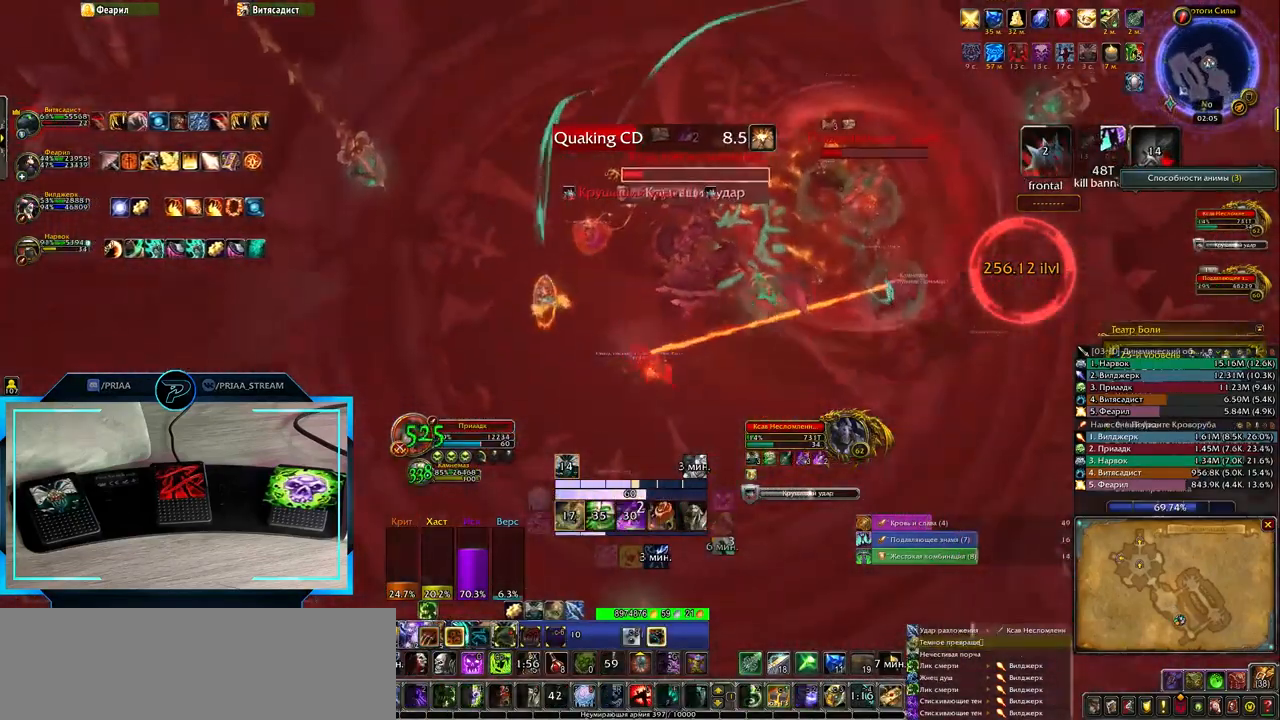
{"keys": ["3", "q"], "events": [[450, "3", "down"]]}
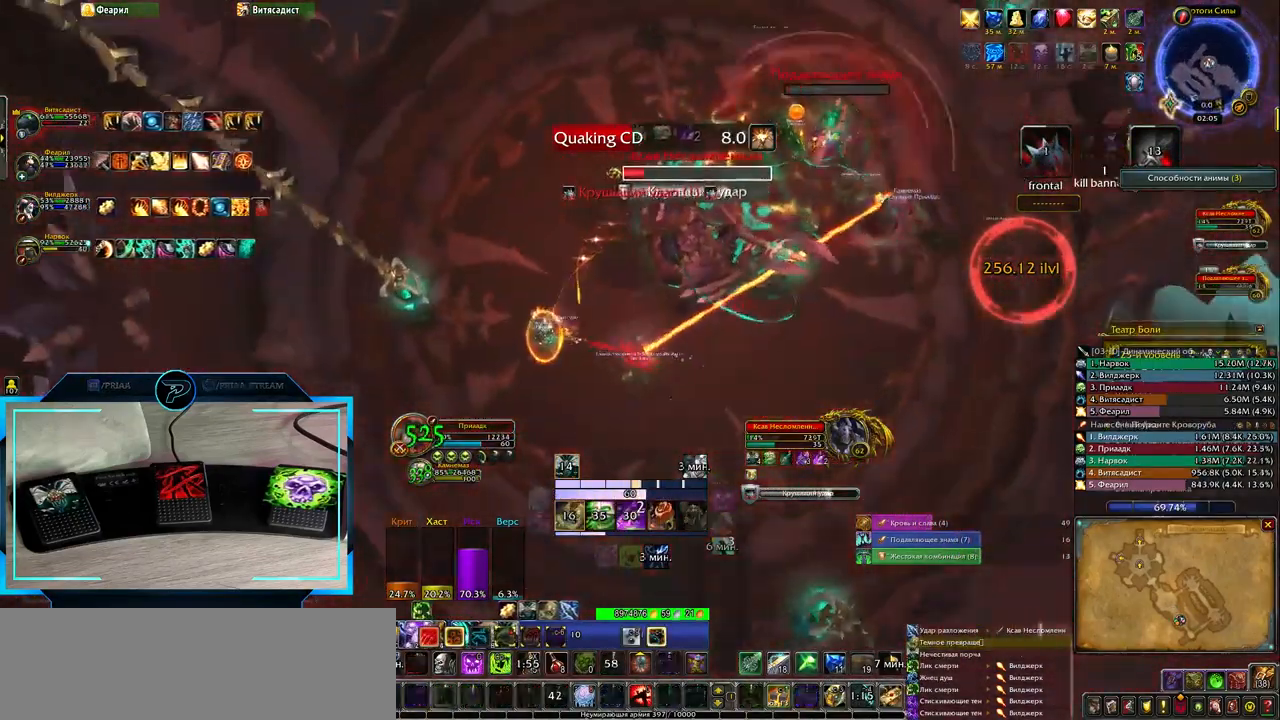
{"keys": [], "events": [[17, "3", "up"], [117, "3", "down"], [183, "3", "up"], [267, "3", "down"], [333, "3", "up"], [367, "q", "up"]]}
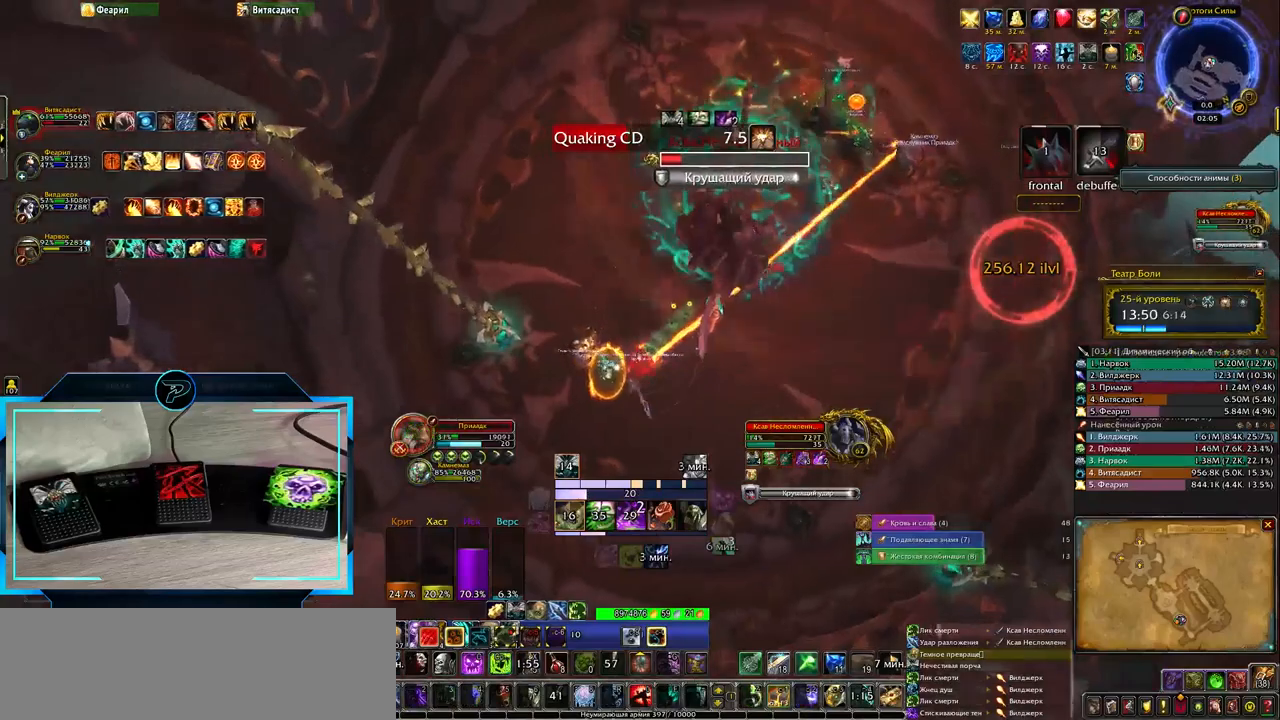
{"keys": ["d"], "events": [[17, "d", "down"]]}
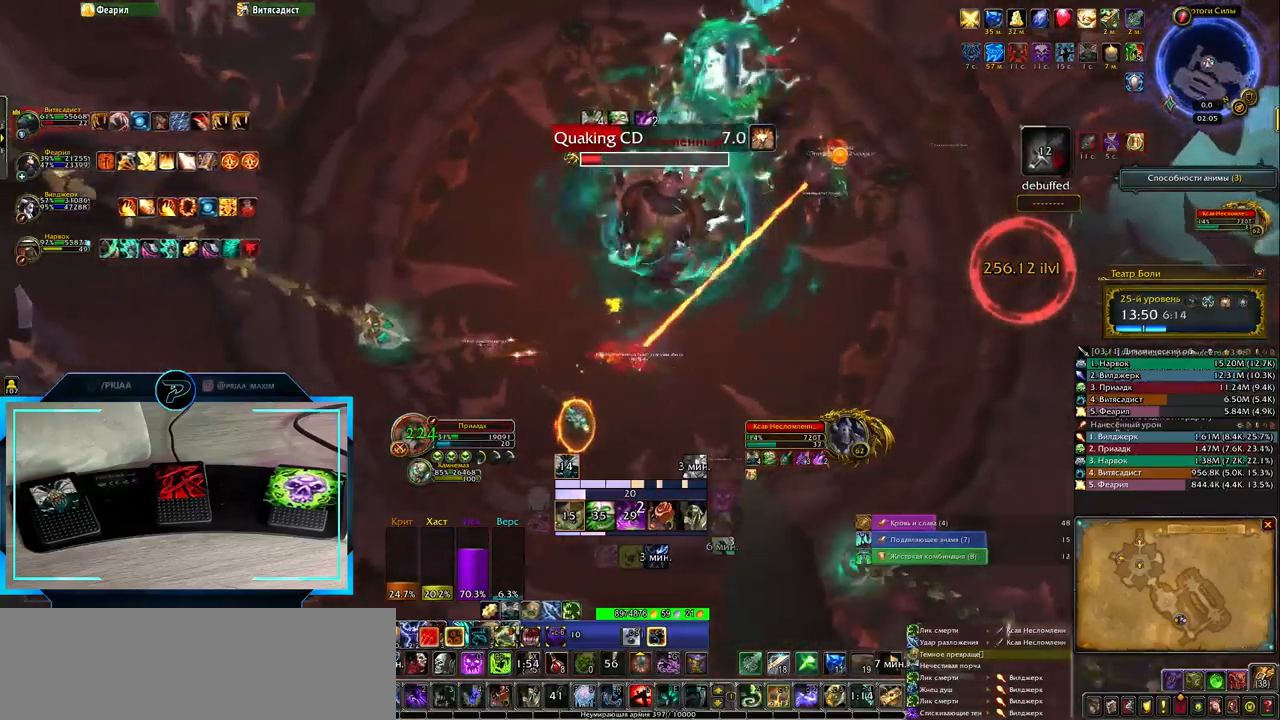
{"keys": ["d"], "events": [[250, "1", "down"], [317, "1", "up"], [400, "1", "down"], [467, "1", "up"]]}
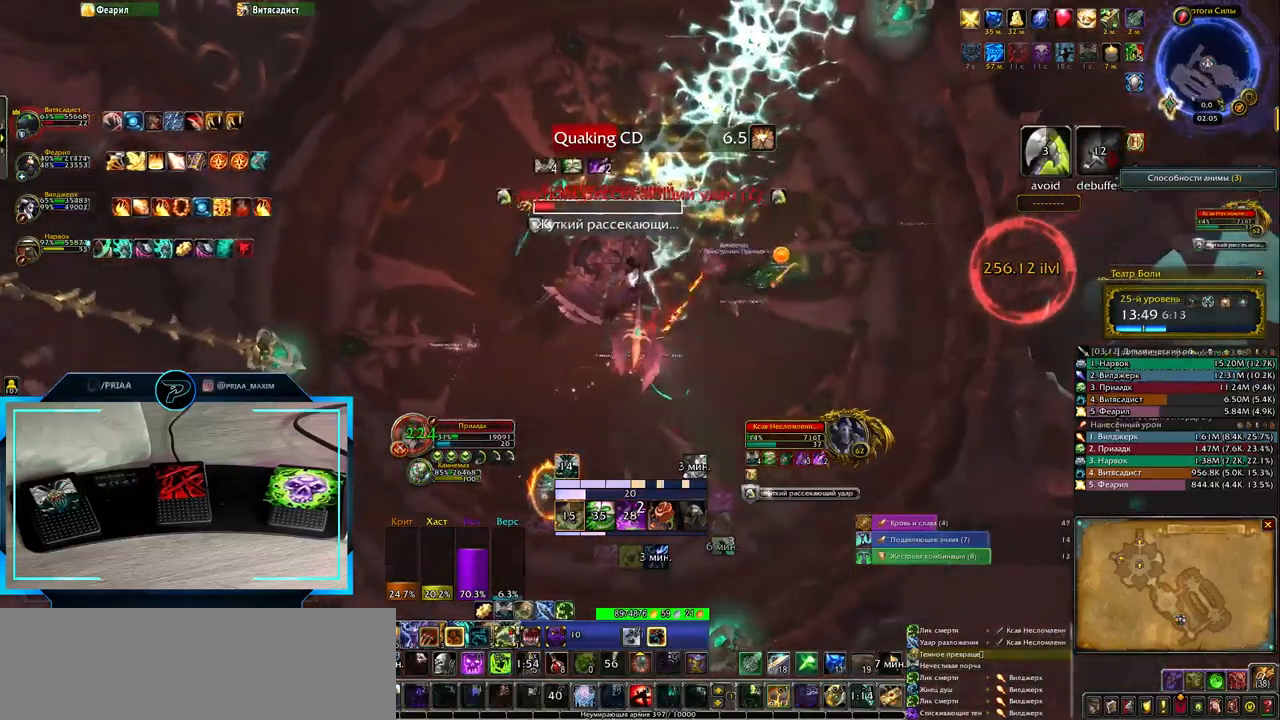
{"keys": [], "events": [[33, "1", "down"], [150, "1", "up"], [417, "d", "up"]]}
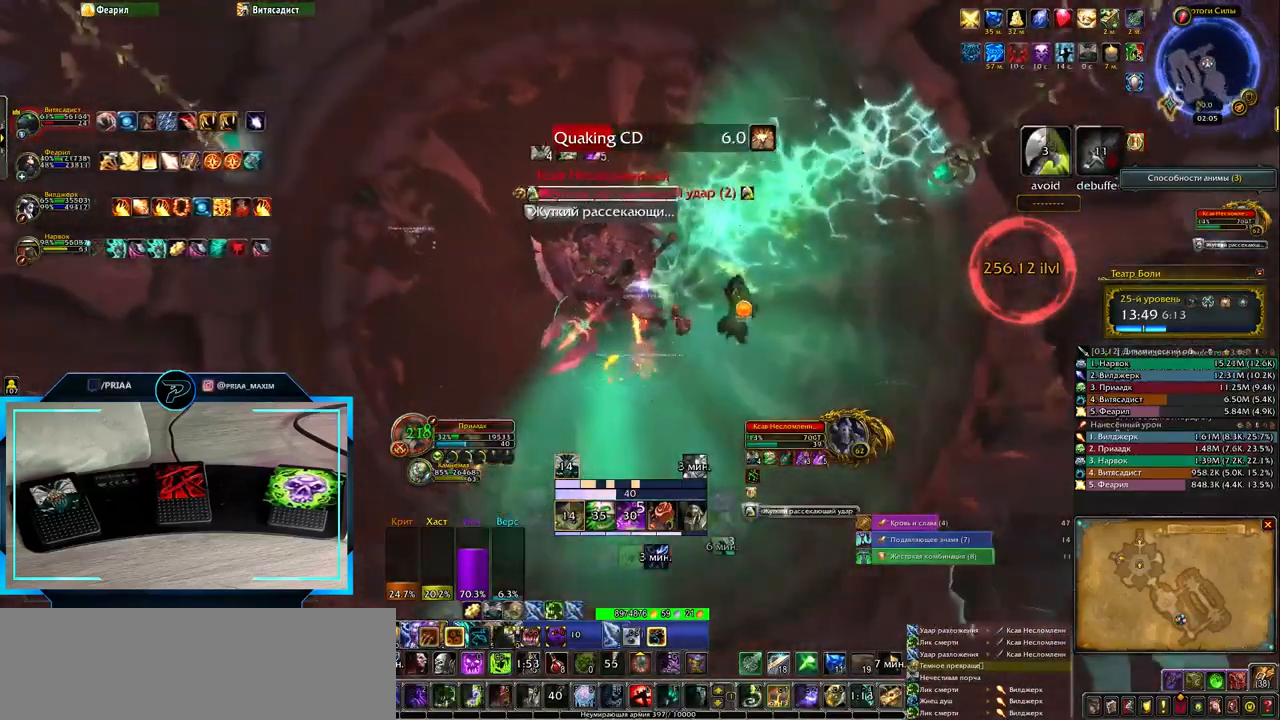
{"keys": ["6", "q"], "events": [[17, "q", "down"], [467, "6", "down"]]}
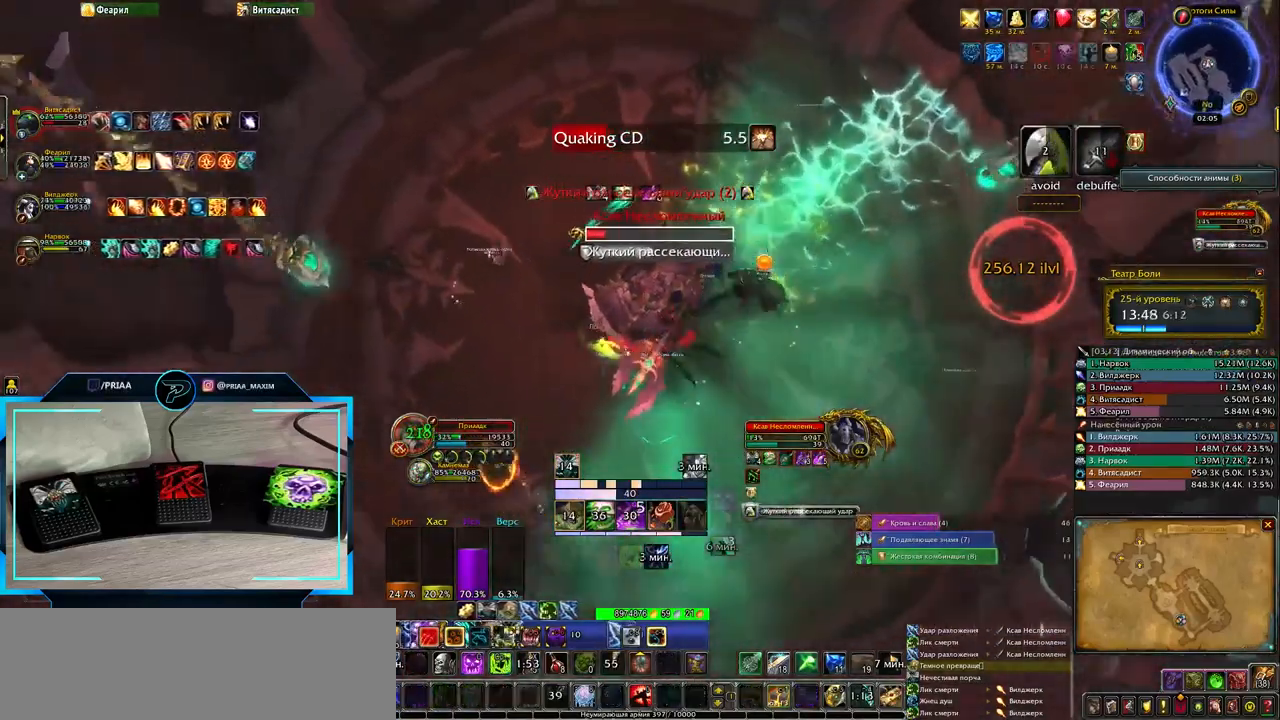
{"keys": ["6", "q"], "events": [[50, "6", "up"], [150, "6", "down"], [217, "6", "up"], [283, "6", "down"], [350, "6", "up"], [467, "6", "down"]]}
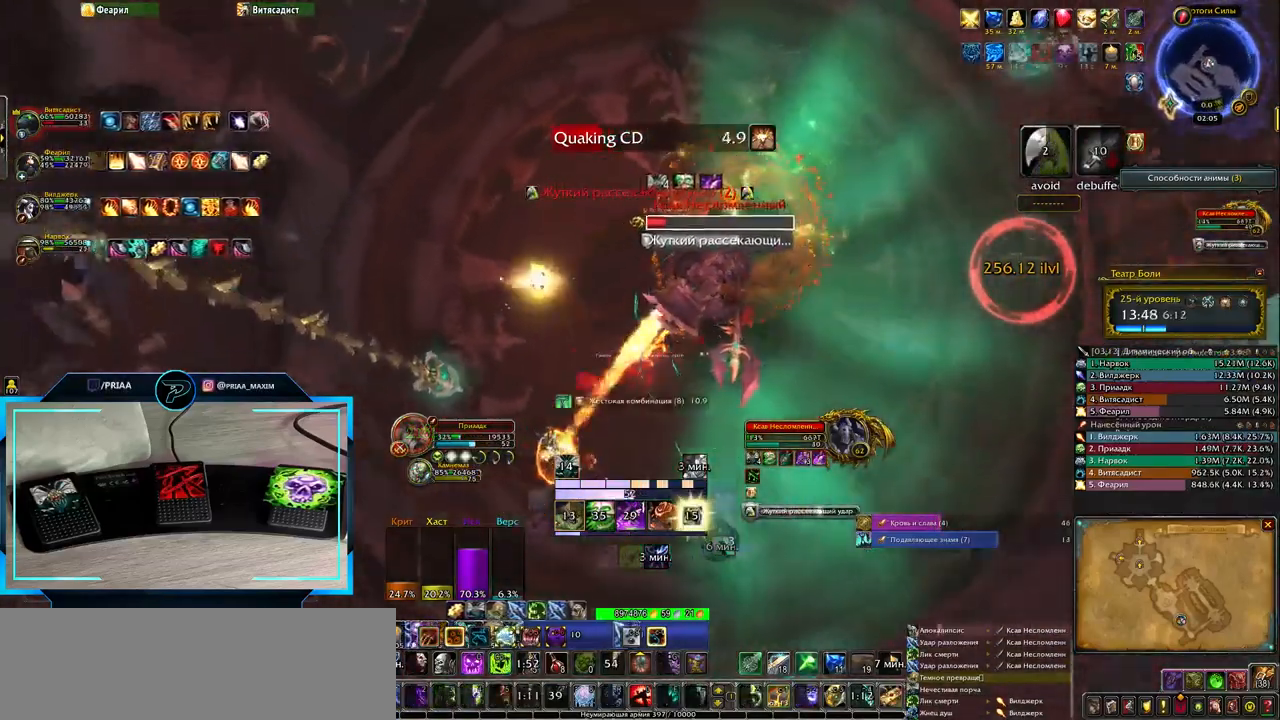
{"keys": [], "events": [[33, "6", "up"], [133, "6", "down"], [183, "6", "up"], [417, "q", "up"]]}